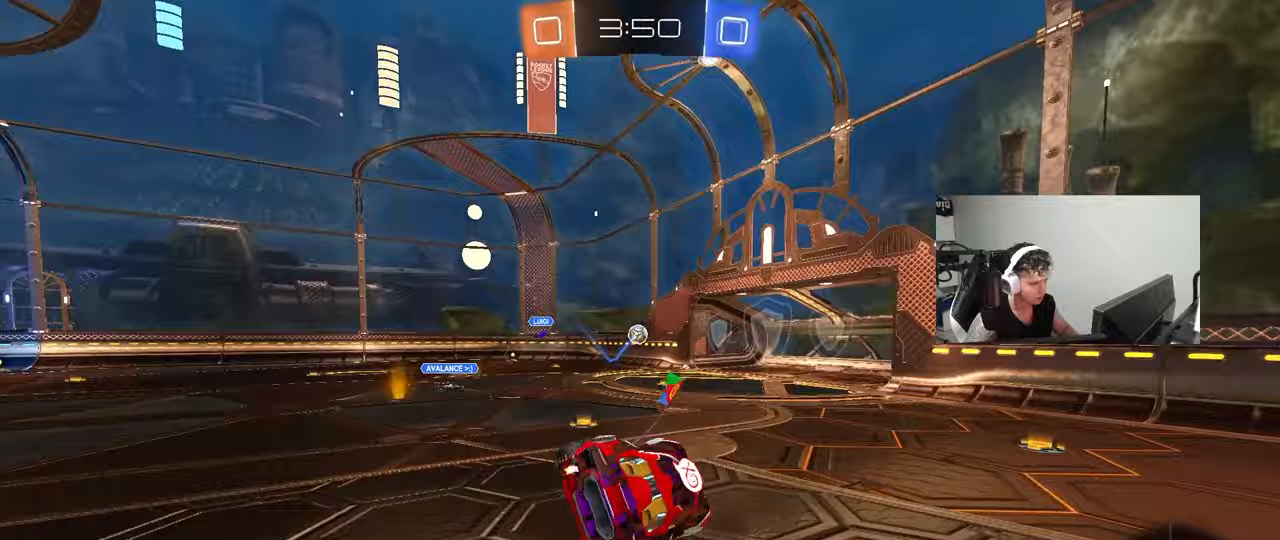
Gameplay with keyboard and mouse; each line is a JSON object with the keys and mouse buttons held at the frame after it. "events" lists presses ("down") and releases ("up") of "1", "2", "3", "4", "5", "a", "alt", "c", "caps_lock", "ctrl", "d", "e", "f", "g", "q", "r", "s", "shift", "space", "t", "tab", "v", "w", "x", "z", "mouse_left", "mouse_wheel" and "mouse_right" between this image and that frame as [ms after this image, input, new state], when the widget could be followed in between. "mouse_left", "mouse_wheel", "mouse_right" = the "left", "wheel", "right" buttons of the "mouse" list. No other keys are recorded. "wheel" means that the mouse wheel is clicked or scrolled. "mouse_move" is the direction in which the mouse moves at that frame (one of eight, or "still"), when it could be read.
{"keys": ["a", "s", "shift"], "mouse": ["left", "right"], "mouse_move": "down", "events": [[33, "shift", "up"], [133, "mouse_left", "down"], [167, "w", "down"], [217, "a", "up"], [267, "mouse_right", "down"], [317, "a", "down"], [317, "shift", "down"], [367, "mouse_right", "up"], [400, "mouse_right", "down"], [400, "s", "down"], [400, "w", "up"]]}
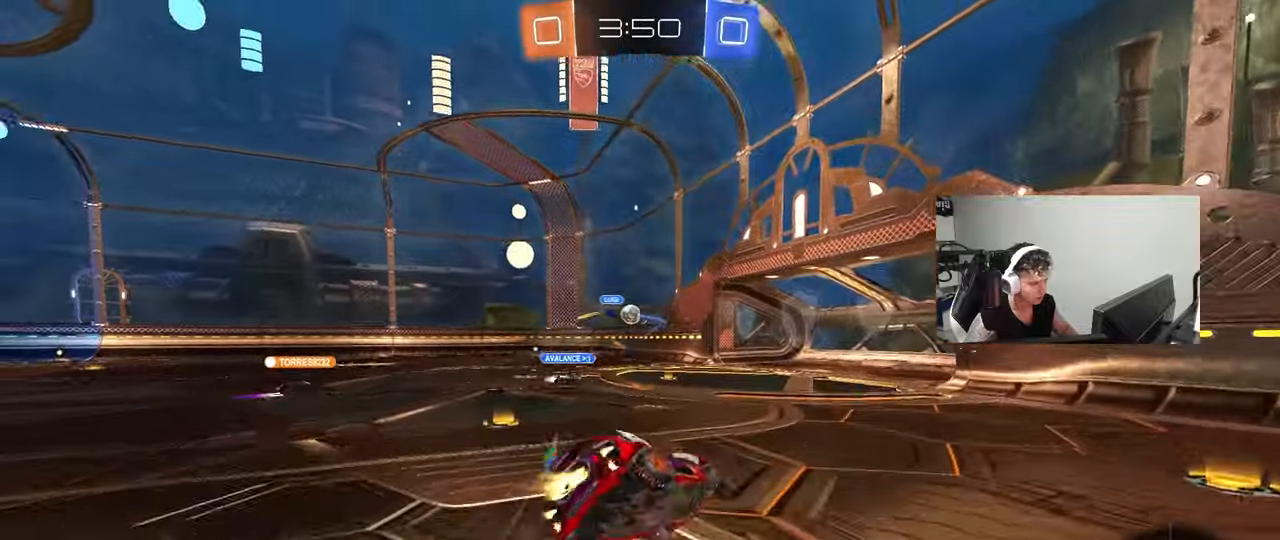
{"keys": ["a", "s", "shift"], "mouse": ["left"], "mouse_move": "still", "events": [[83, "mouse_right", "up"], [283, "s", "up"], [417, "s", "down"]]}
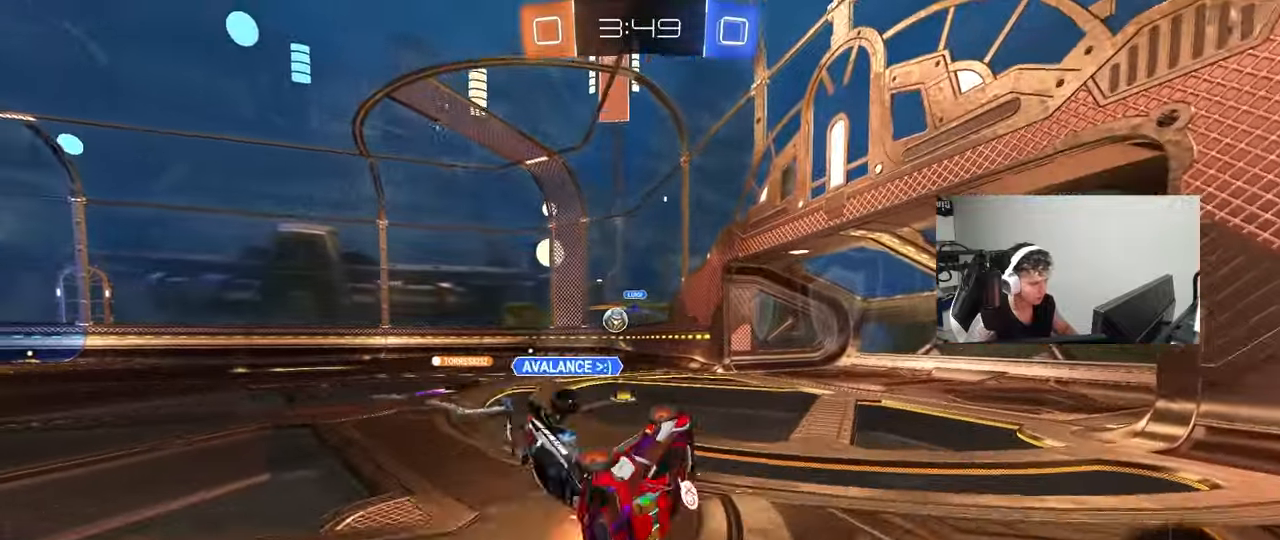
{"keys": ["a", "w"], "mouse": [], "mouse_move": "still", "events": [[17, "mouse_left", "up"], [100, "s", "up"], [350, "shift", "up"], [483, "w", "down"]]}
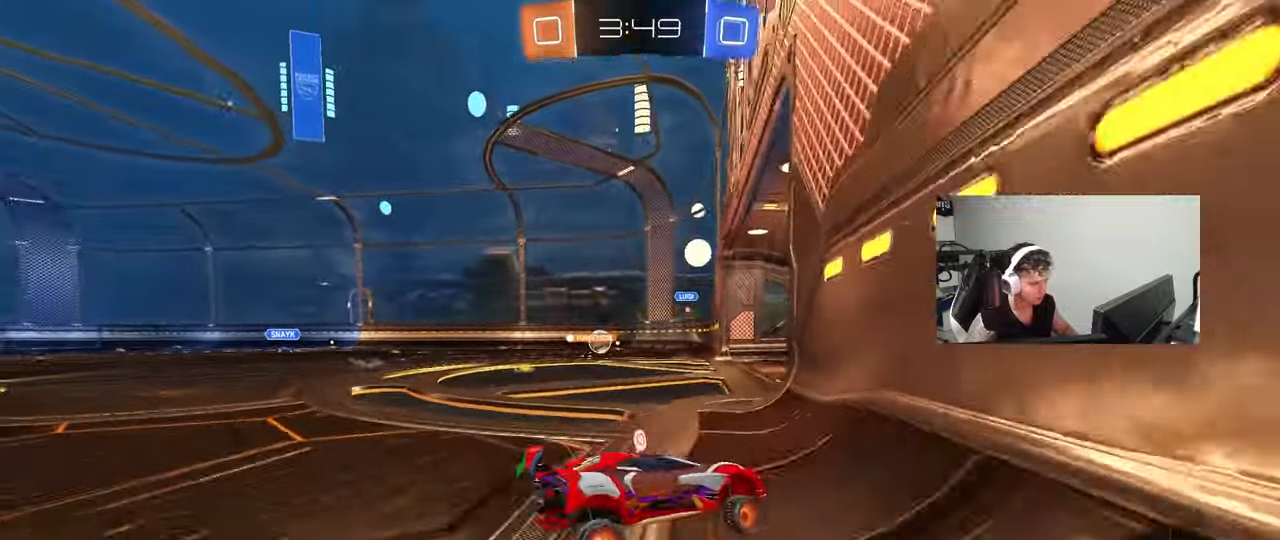
{"keys": ["a", "w"], "mouse": [], "mouse_move": "still", "events": []}
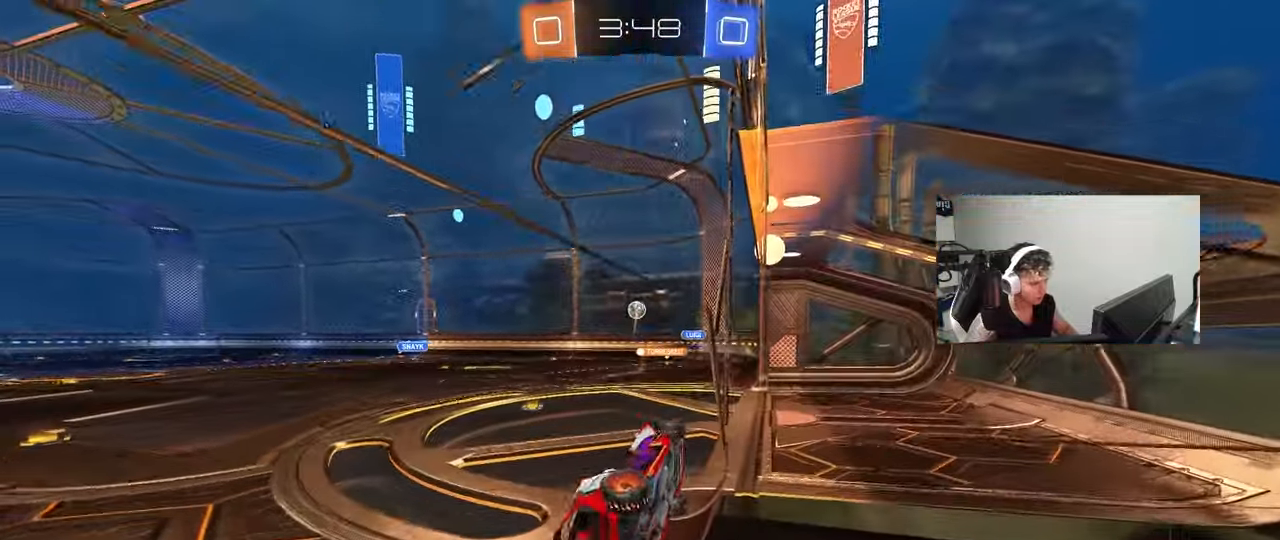
{"keys": ["d"], "mouse": [], "mouse_move": "still", "events": [[100, "mouse_left", "down"], [100, "w", "up"], [133, "a", "up"], [133, "d", "down"], [133, "mouse_right", "down"], [183, "s", "down"], [183, "shift", "down"], [333, "mouse_left", "up"], [383, "mouse_right", "up"], [417, "shift", "up"], [467, "s", "up"]]}
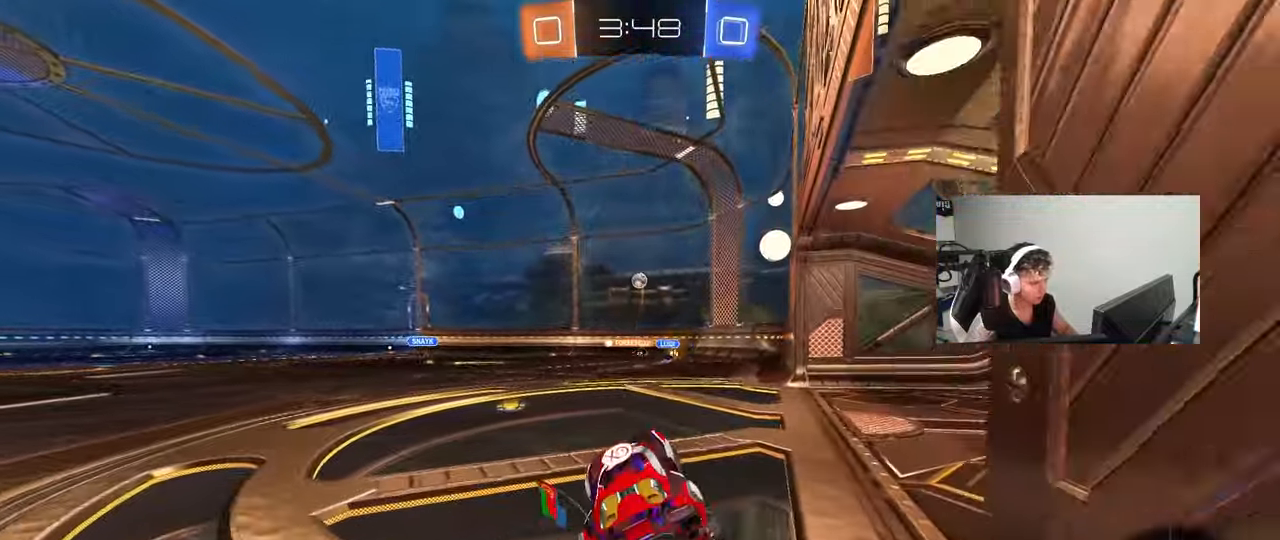
{"keys": ["w"], "mouse": ["left"], "mouse_move": "still", "events": [[17, "d", "up"], [117, "w", "down"], [200, "mouse_right", "down"], [250, "a", "down"], [300, "mouse_right", "up"], [433, "a", "up"], [483, "mouse_left", "down"]]}
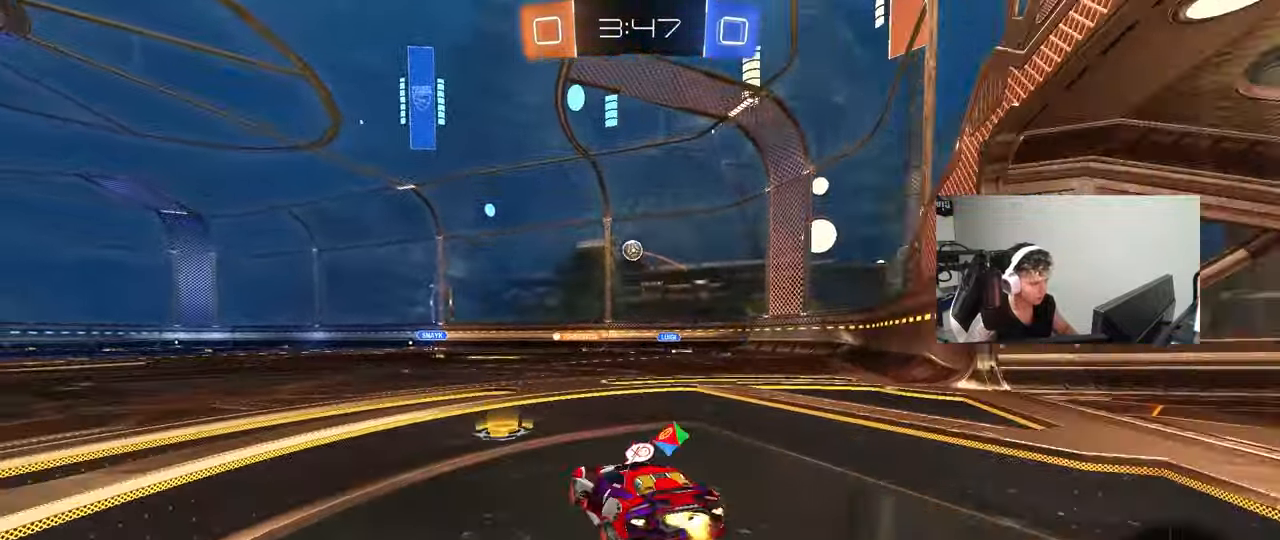
{"keys": ["d", "s"], "mouse": ["right"], "mouse_move": "still", "events": [[267, "a", "down"], [267, "w", "up"], [317, "mouse_right", "down"], [367, "s", "down"], [400, "a", "up"], [450, "d", "down"], [450, "mouse_left", "up"]]}
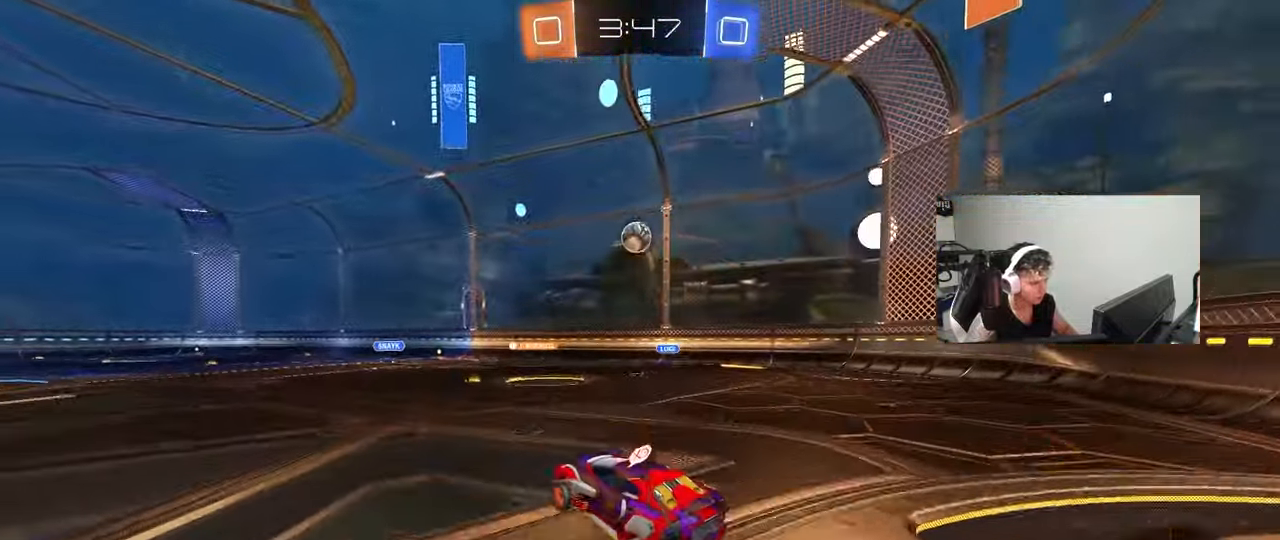
{"keys": ["d"], "mouse": [], "mouse_move": "still", "events": [[83, "mouse_right", "up"], [100, "d", "up"], [100, "mouse_left", "down"], [100, "s", "up"], [233, "a", "down"], [233, "shift", "down"], [283, "mouse_left", "up"], [283, "w", "down"], [333, "shift", "up"], [367, "a", "up"], [367, "d", "down"], [467, "w", "up"]]}
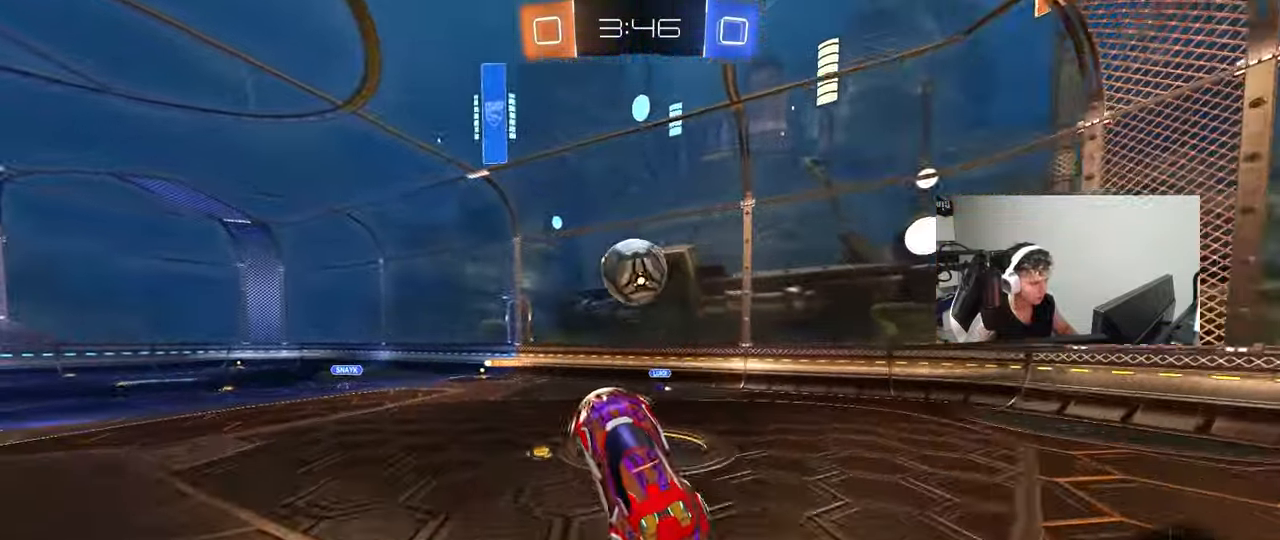
{"keys": ["d", "s", "shift"], "mouse": [], "mouse_move": "still", "events": [[67, "d", "up"], [100, "shift", "down"], [150, "w", "down"], [200, "mouse_right", "down"], [250, "d", "down"], [300, "s", "down"], [300, "w", "up"], [433, "mouse_right", "up"]]}
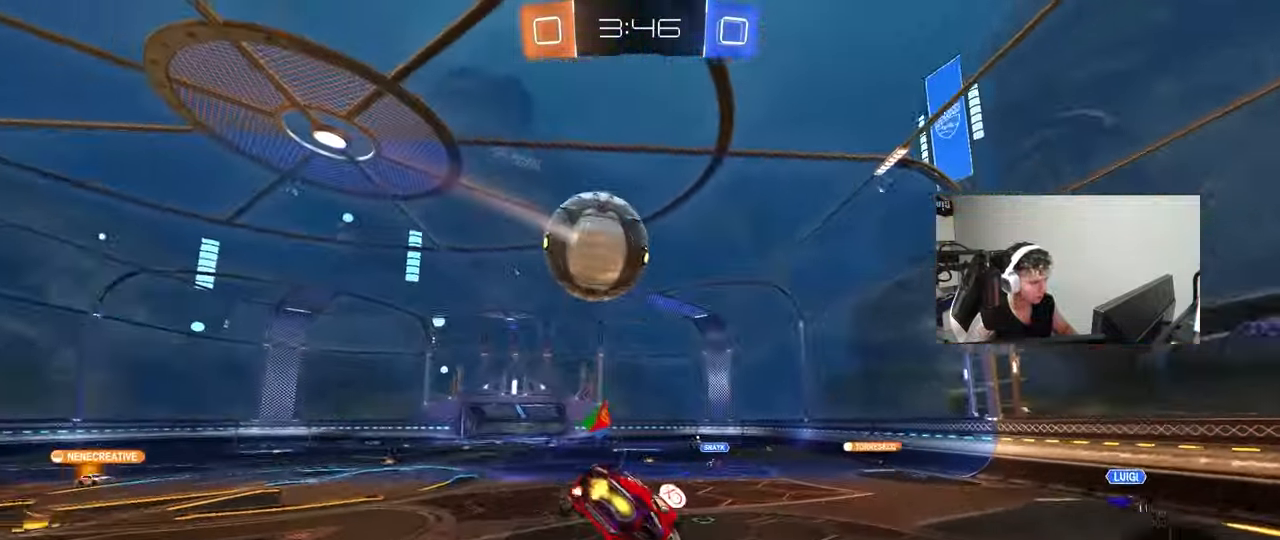
{"keys": ["d", "shift"], "mouse": [], "mouse_move": "still", "events": [[117, "s", "up"], [217, "s", "down"], [417, "s", "up"]]}
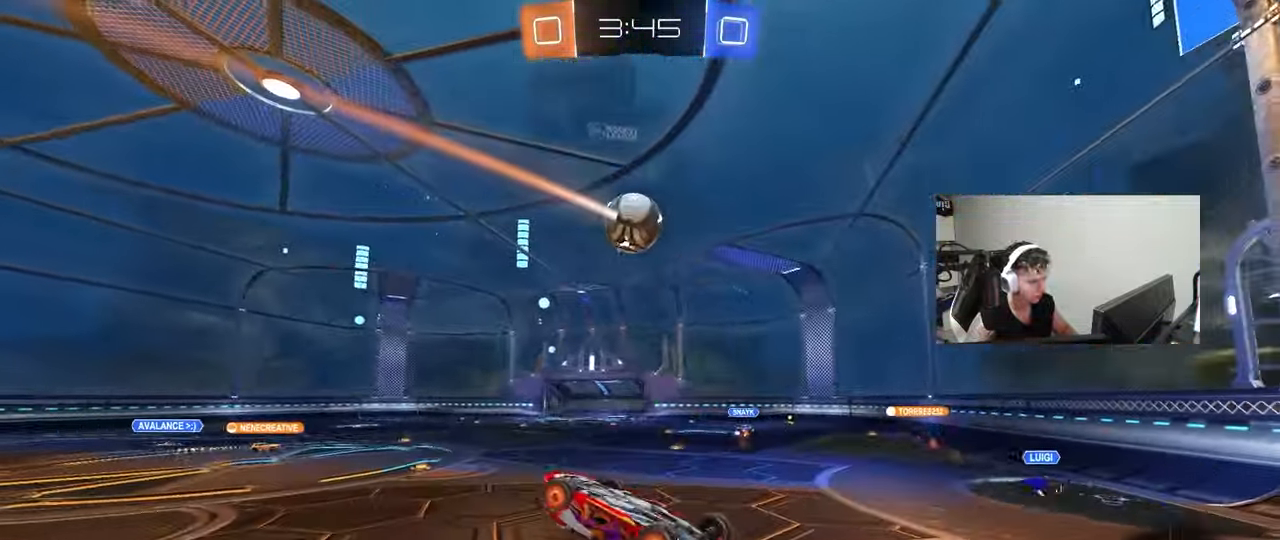
{"keys": [], "mouse": [], "mouse_move": "still", "events": [[50, "w", "down"], [233, "shift", "up"], [367, "w", "up"], [417, "d", "up"]]}
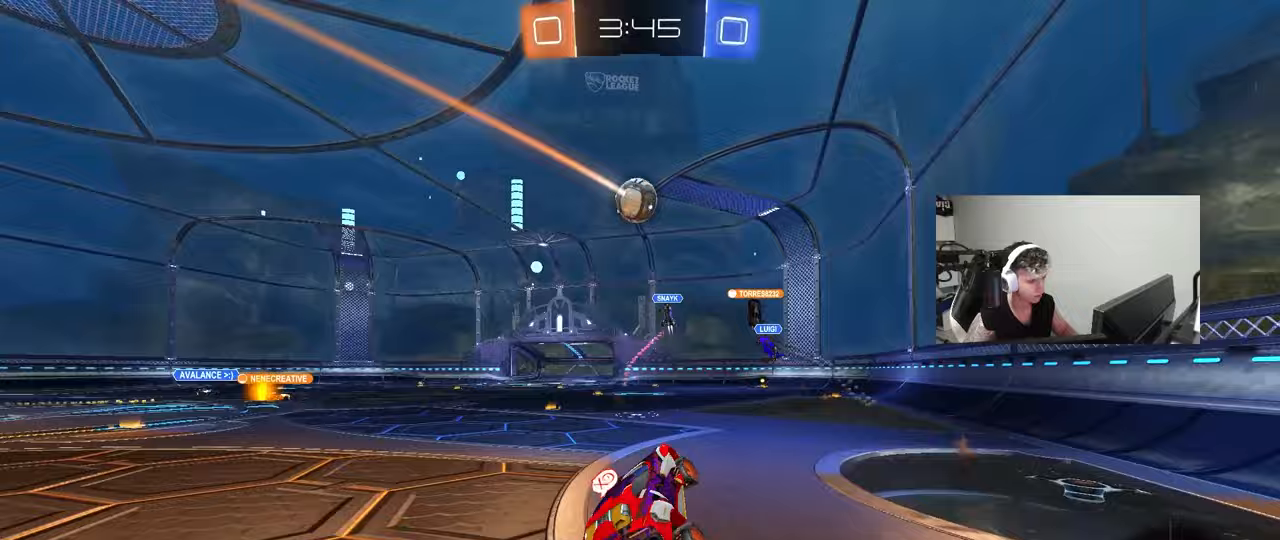
{"keys": ["w"], "mouse": [], "mouse_move": "still", "events": [[150, "w", "down"], [383, "a", "down"], [433, "a", "up"]]}
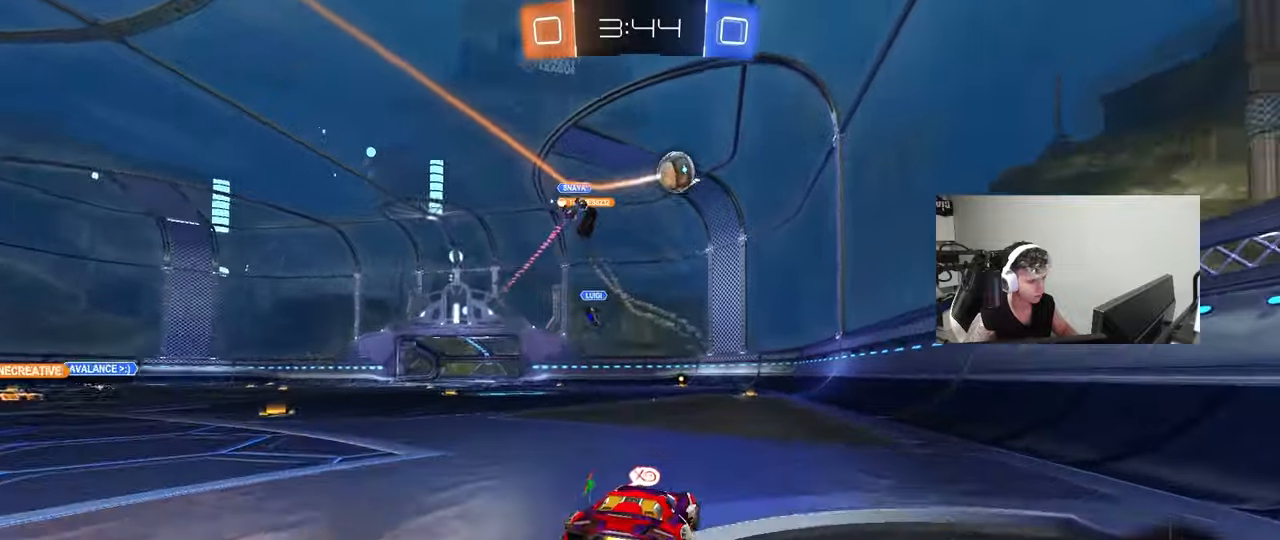
{"keys": ["w"], "mouse": ["left"], "mouse_move": "down", "events": [[33, "d", "down"], [167, "d", "up"], [367, "mouse_left", "down"]]}
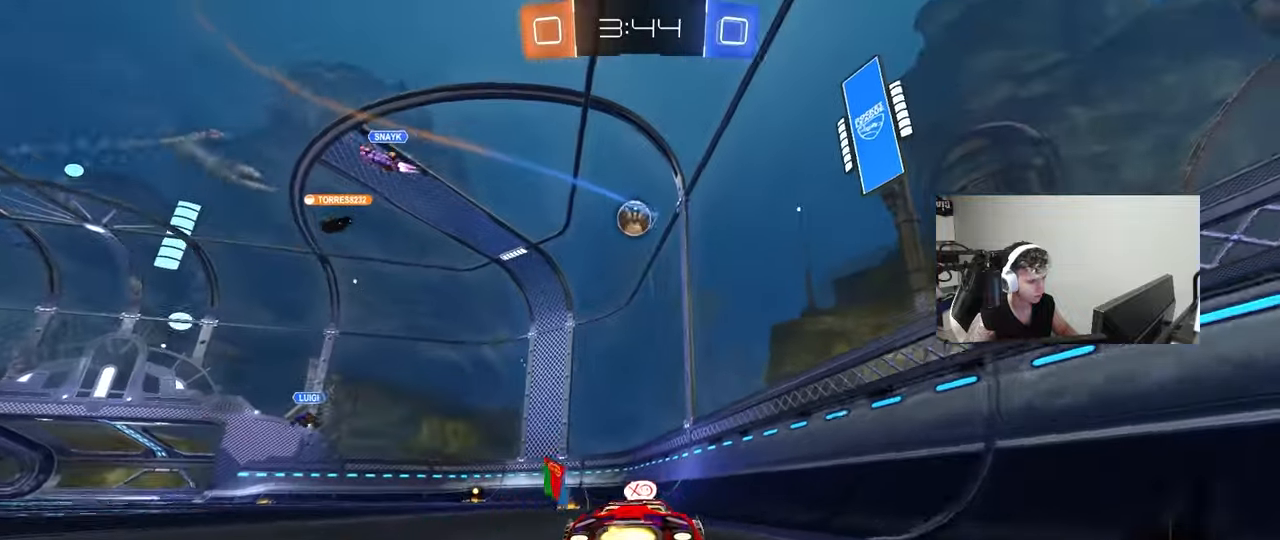
{"keys": ["space", "w"], "mouse": [], "mouse_move": "still", "events": [[133, "a", "down"], [283, "a", "up"], [417, "mouse_left", "up"], [417, "space", "down"]]}
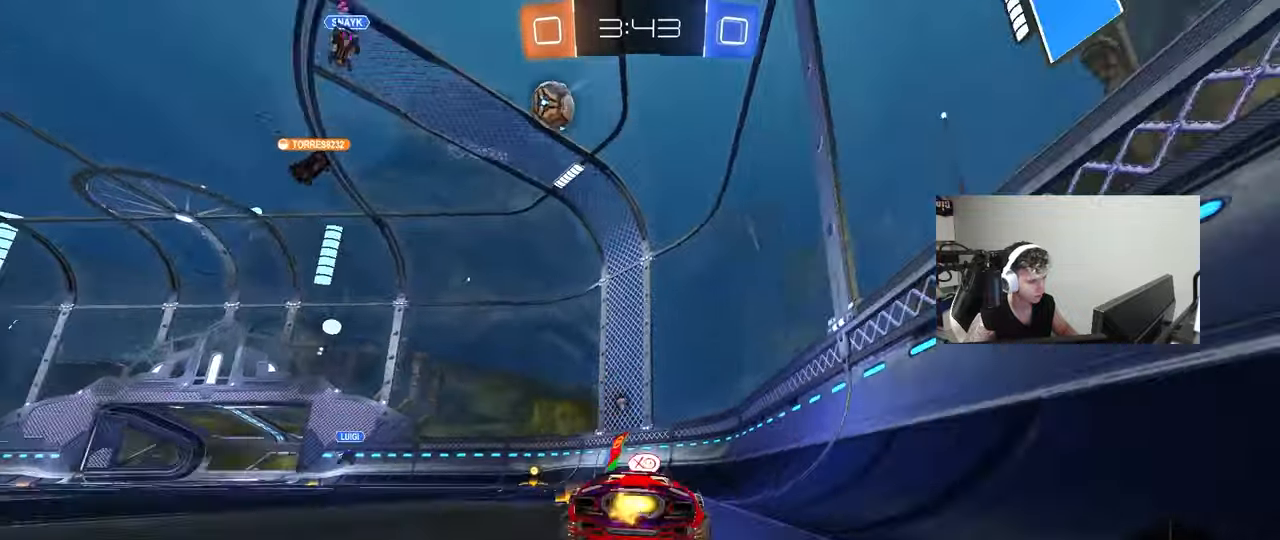
{"keys": ["space", "w"], "mouse": ["left"], "mouse_move": "still", "events": [[17, "mouse_left", "down"], [100, "a", "down"], [100, "space", "up"], [200, "a", "up"], [383, "space", "down"]]}
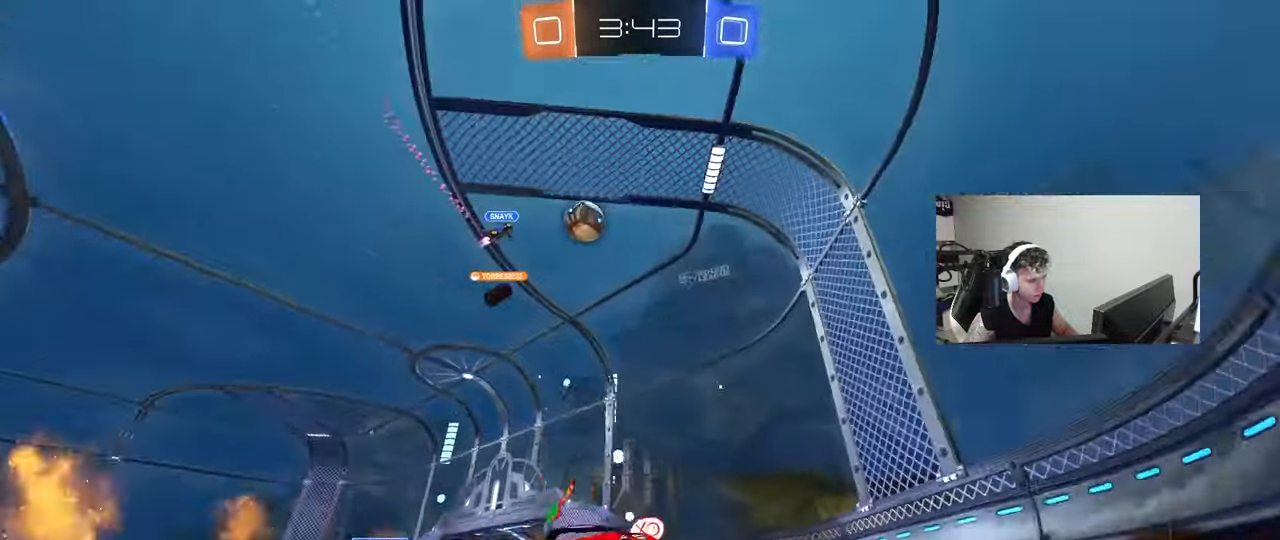
{"keys": ["a", "w"], "mouse": [], "mouse_move": "still", "events": [[33, "space", "up"], [117, "a", "down"], [117, "mouse_left", "up"], [117, "shift", "down"], [350, "a", "up"], [350, "shift", "up"], [500, "a", "down"]]}
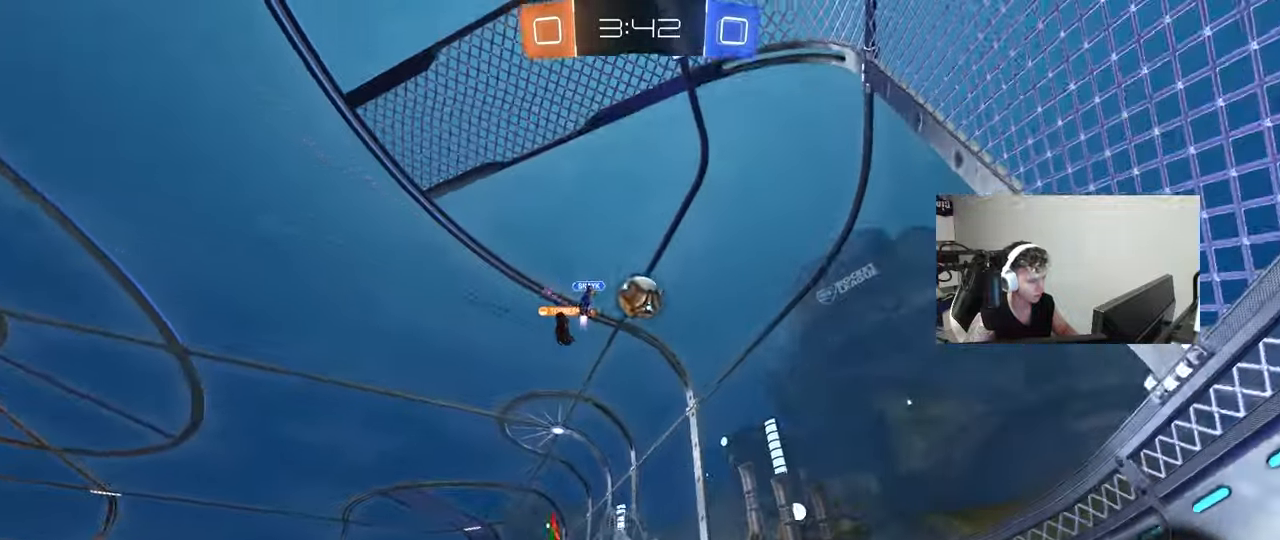
{"keys": ["a", "w"], "mouse": [], "mouse_move": "still", "events": []}
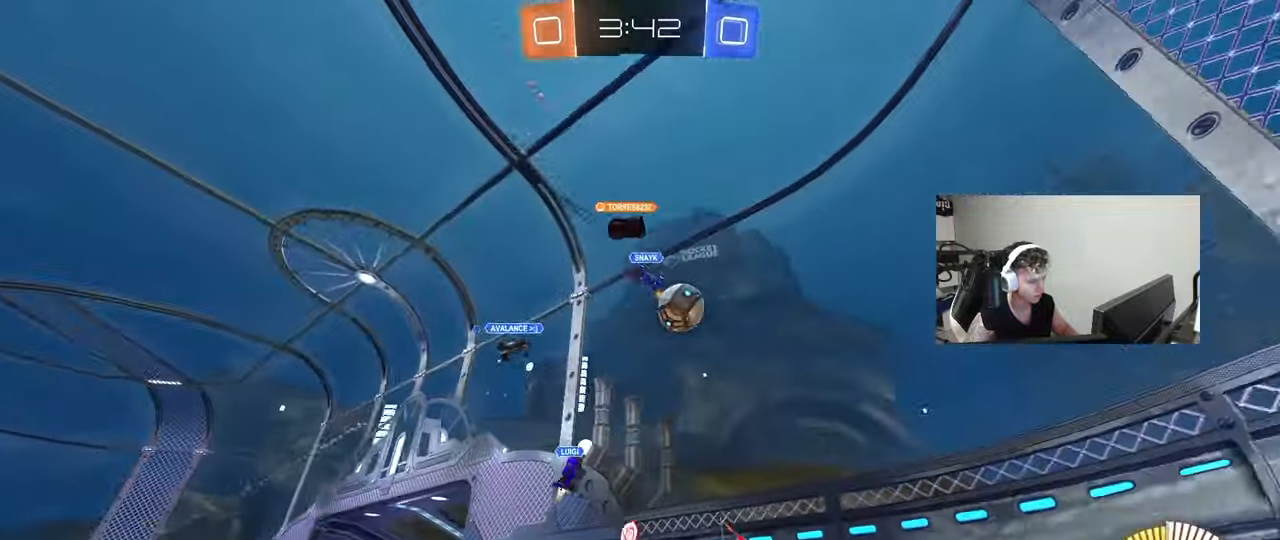
{"keys": ["a", "w"], "mouse": [], "mouse_move": "still", "events": [[200, "shift", "down"], [350, "shift", "up"]]}
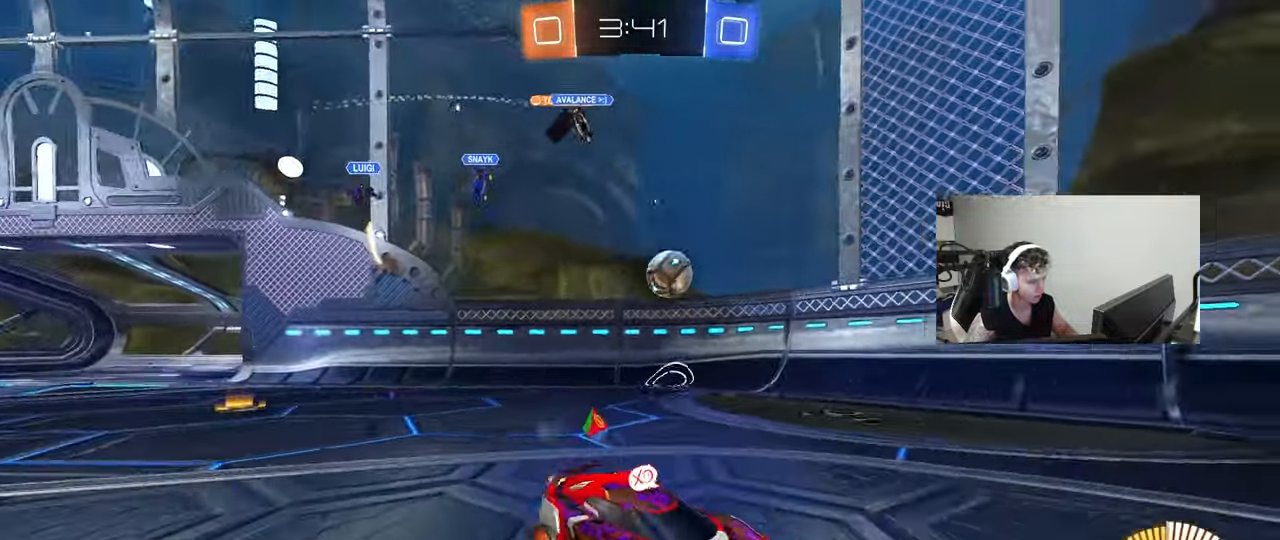
{"keys": ["a", "w"], "mouse": [], "mouse_move": "still", "events": [[83, "shift", "down"], [317, "shift", "up"]]}
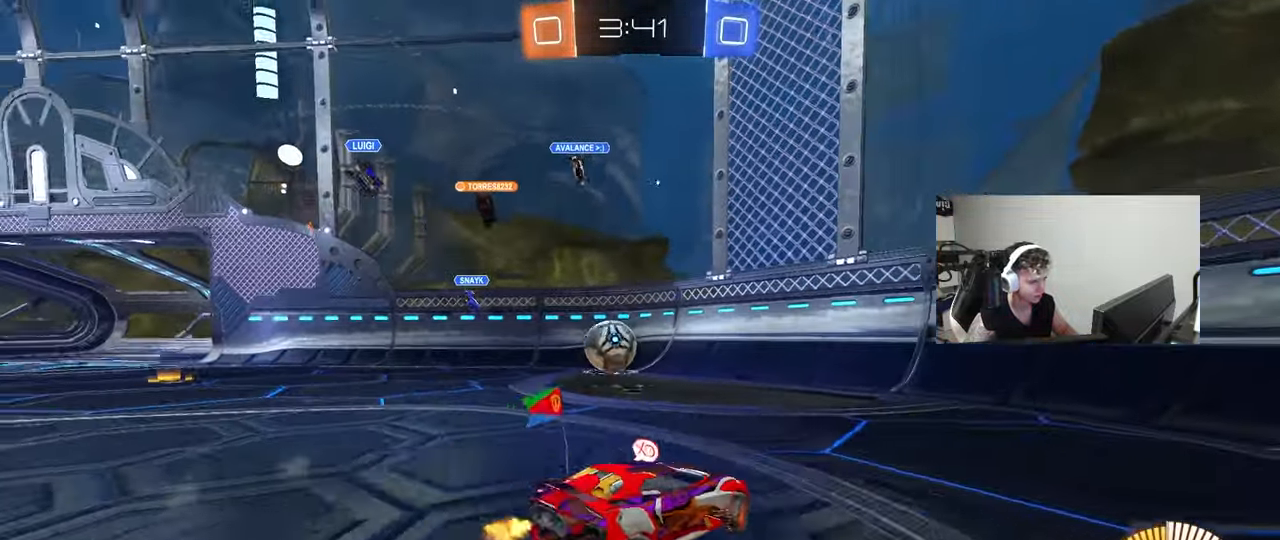
{"keys": ["a", "w"], "mouse": ["left"], "mouse_move": "still", "events": [[183, "mouse_left", "down"]]}
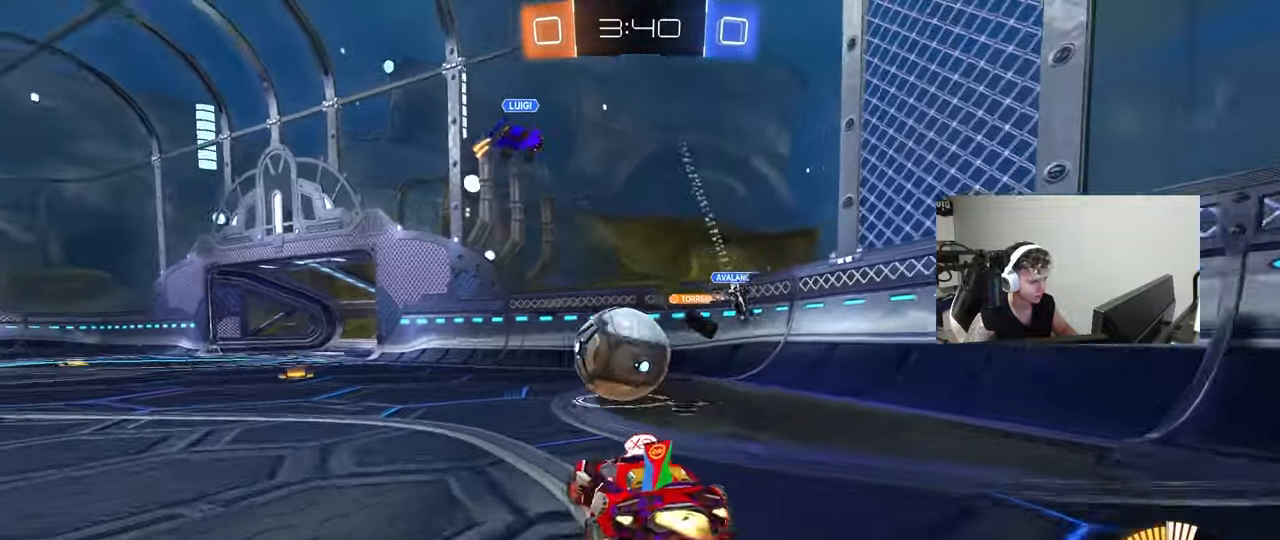
{"keys": ["a", "s", "shift"], "mouse": ["left"], "mouse_move": "up-right", "events": [[17, "a", "up"], [17, "mouse_right", "down"], [17, "w", "up"], [67, "d", "down"], [117, "a", "down"], [117, "mouse_right", "up"], [117, "shift", "down"], [117, "w", "down"], [150, "d", "up"], [200, "mouse_right", "down"], [250, "s", "down"], [250, "w", "up"], [483, "mouse_right", "up"]]}
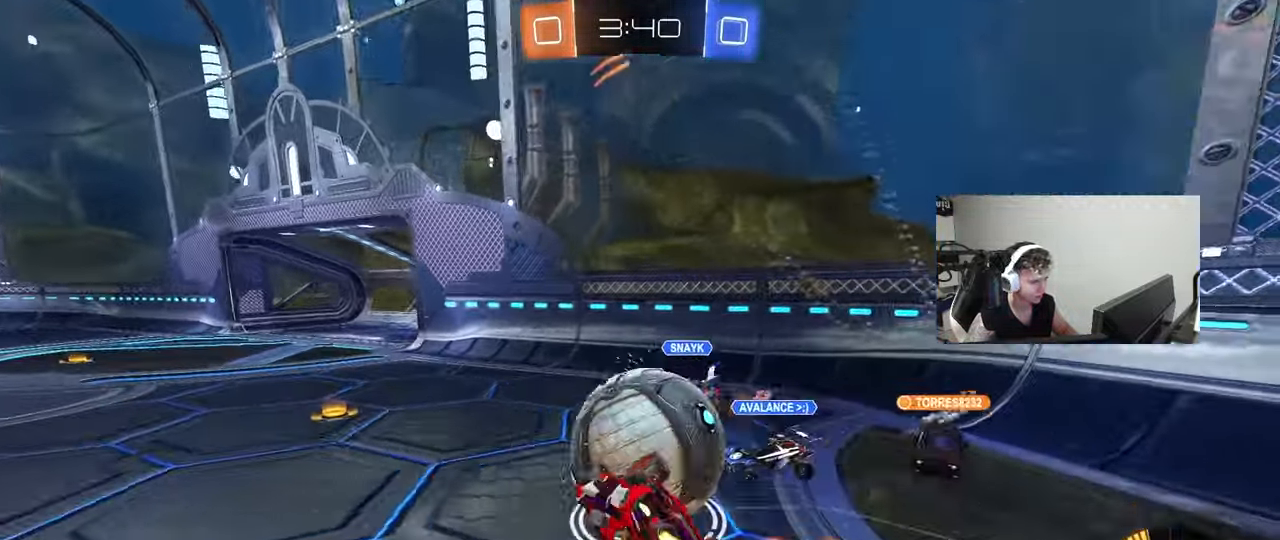
{"keys": ["d"], "mouse": [], "mouse_move": "still", "events": [[83, "s", "up"], [317, "s", "down"], [450, "mouse_left", "up"], [450, "s", "up"], [500, "a", "up"], [500, "d", "down"], [500, "shift", "up"]]}
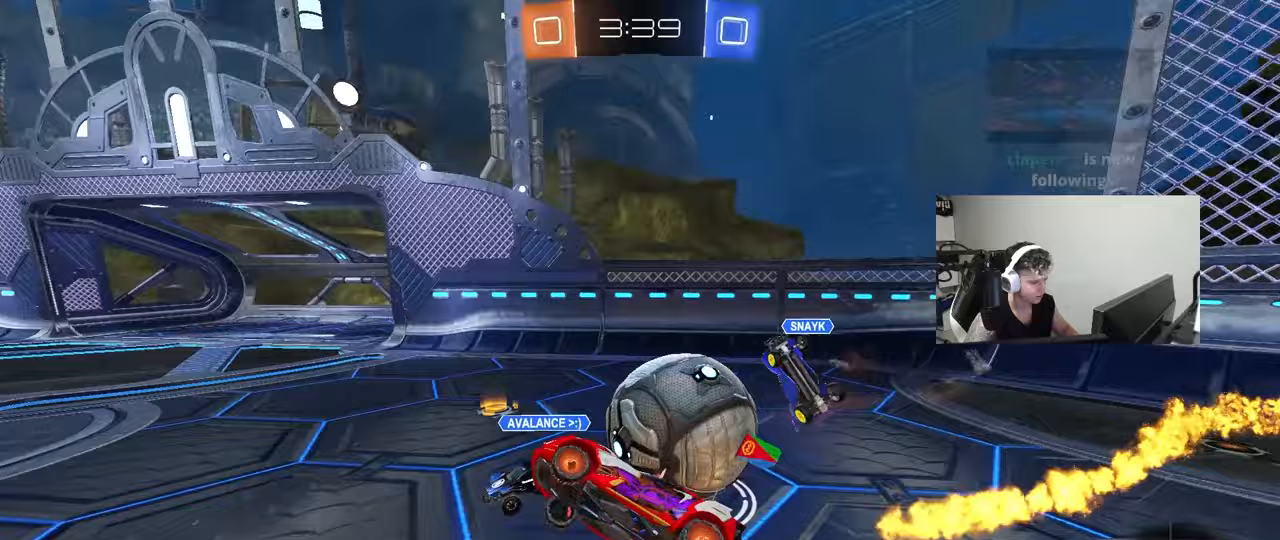
{"keys": ["a", "w"], "mouse": [], "mouse_move": "still", "events": [[283, "d", "up"], [333, "a", "down"], [433, "w", "down"]]}
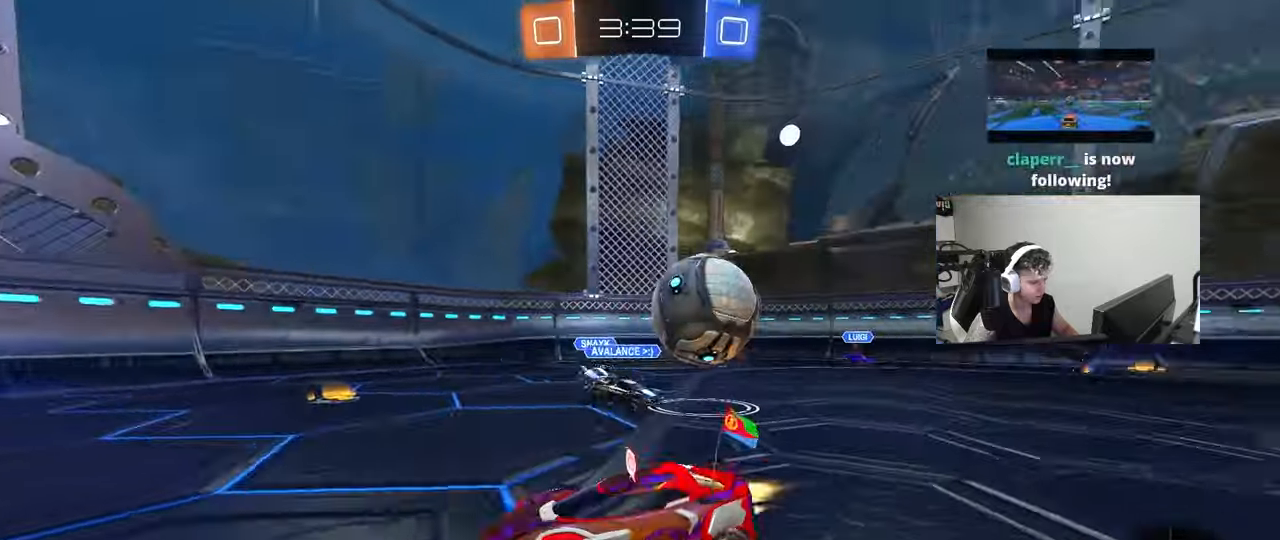
{"keys": ["a", "w"], "mouse": ["left"], "mouse_move": "still", "events": [[17, "mouse_left", "down"], [200, "mouse_left", "up"], [433, "mouse_left", "down"]]}
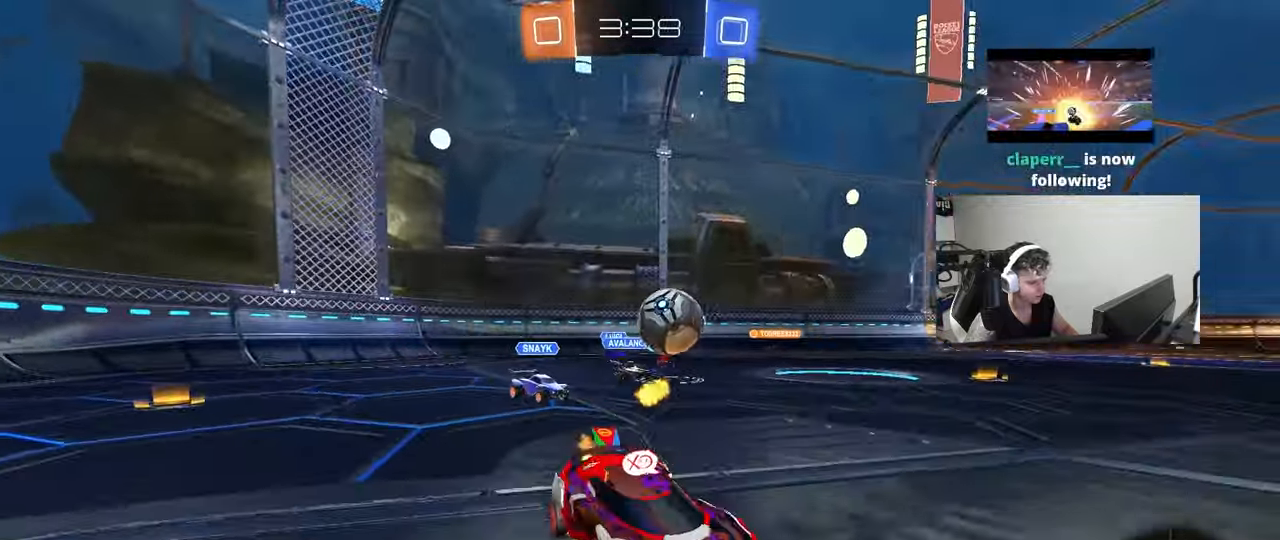
{"keys": ["a", "s", "shift", "space"], "mouse": ["left", "right"], "mouse_move": "still", "events": [[167, "a", "up"], [217, "mouse_right", "down"], [267, "a", "down"], [267, "mouse_right", "up"], [267, "shift", "down"], [317, "mouse_right", "down"], [367, "s", "down"], [367, "space", "down"], [367, "w", "up"]]}
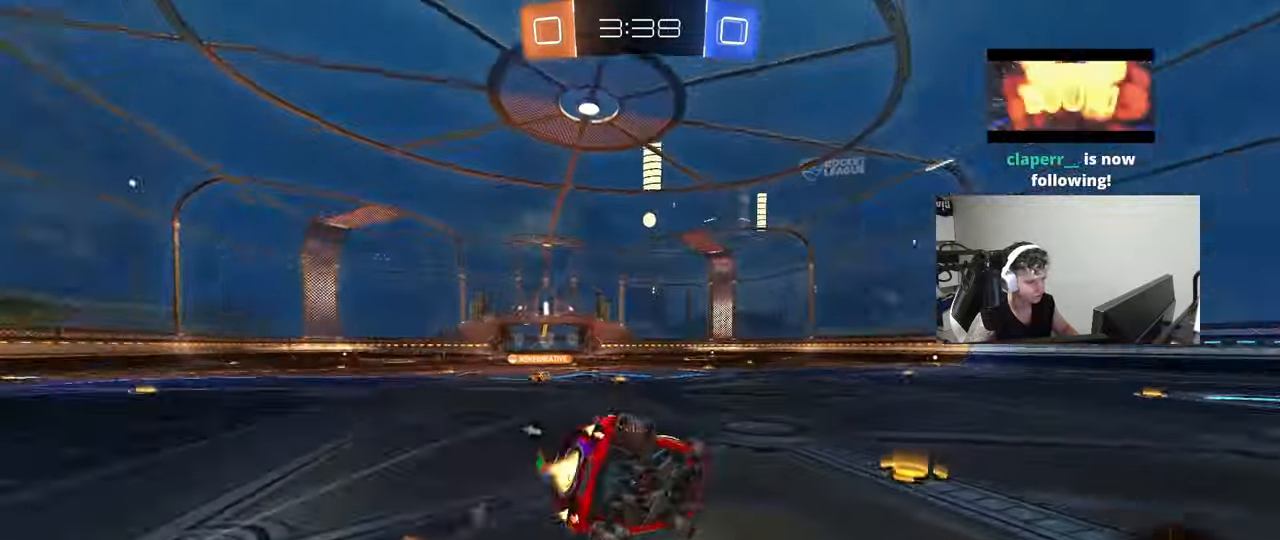
{"keys": ["a", "s", "shift"], "mouse": [], "mouse_move": "still", "events": [[33, "mouse_right", "up"], [50, "space", "up"], [183, "s", "up"], [283, "mouse_left", "up"], [333, "s", "down"]]}
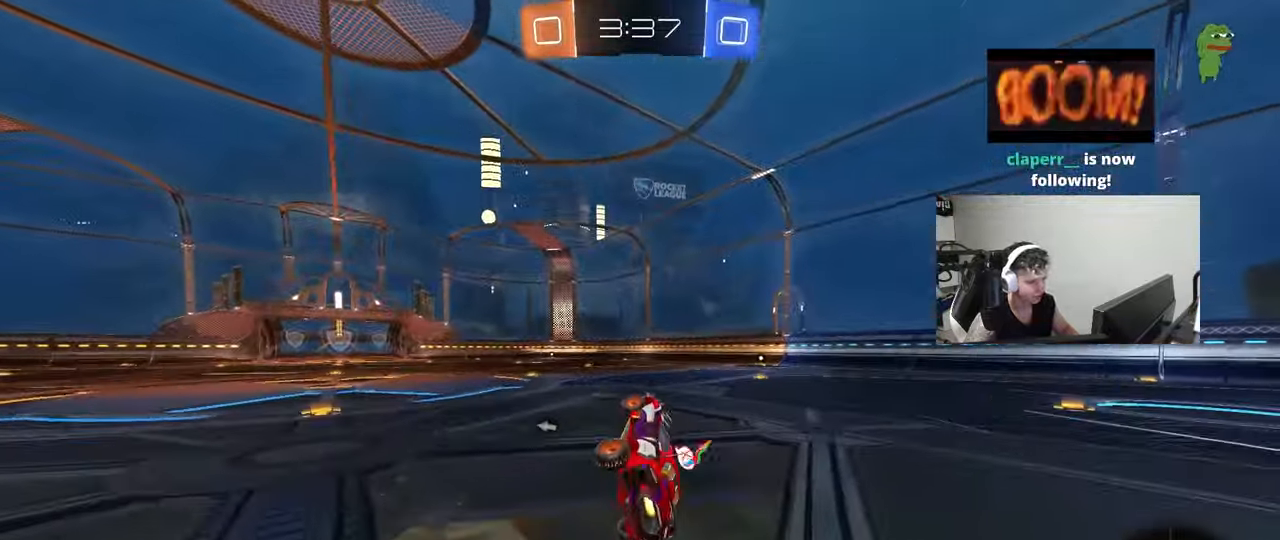
{"keys": ["w"], "mouse": [], "mouse_move": "up-right", "events": [[17, "s", "up"], [67, "shift", "up"], [67, "space", "down"], [117, "a", "up"], [200, "space", "up"], [250, "a", "down"], [250, "w", "down"], [433, "a", "up"]]}
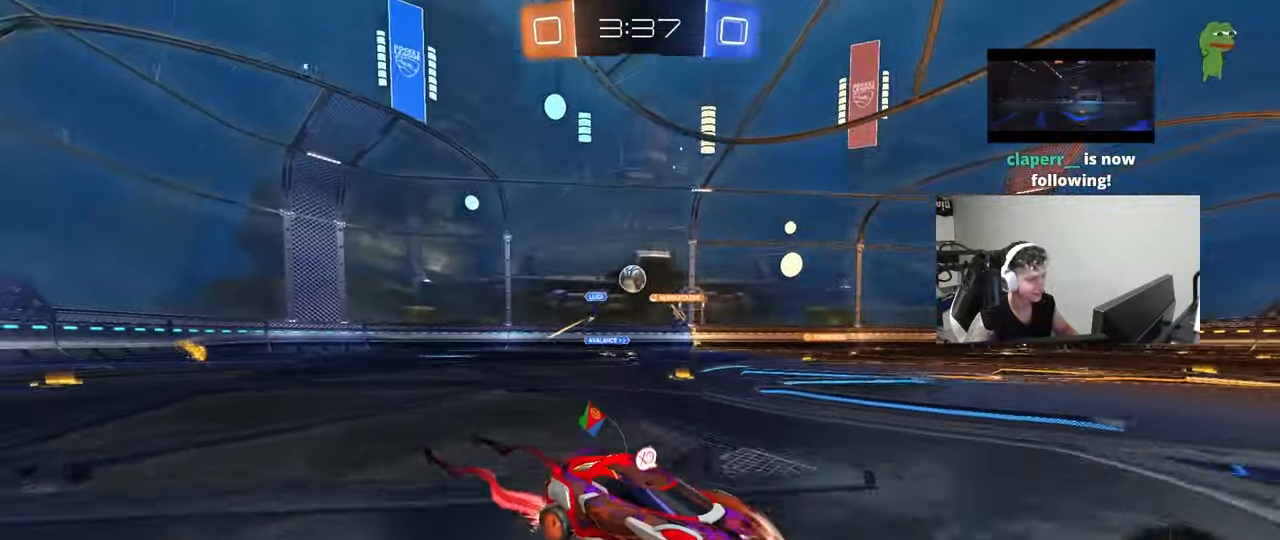
{"keys": ["a", "s", "shift"], "mouse": [], "mouse_move": "up-right", "events": [[33, "mouse_left", "down"], [33, "mouse_right", "down"], [83, "a", "down"], [83, "shift", "down"], [133, "mouse_right", "up"], [167, "mouse_right", "down"], [267, "mouse_left", "up"], [267, "s", "down"], [267, "space", "down"], [267, "w", "up"], [400, "mouse_right", "up"], [450, "space", "up"]]}
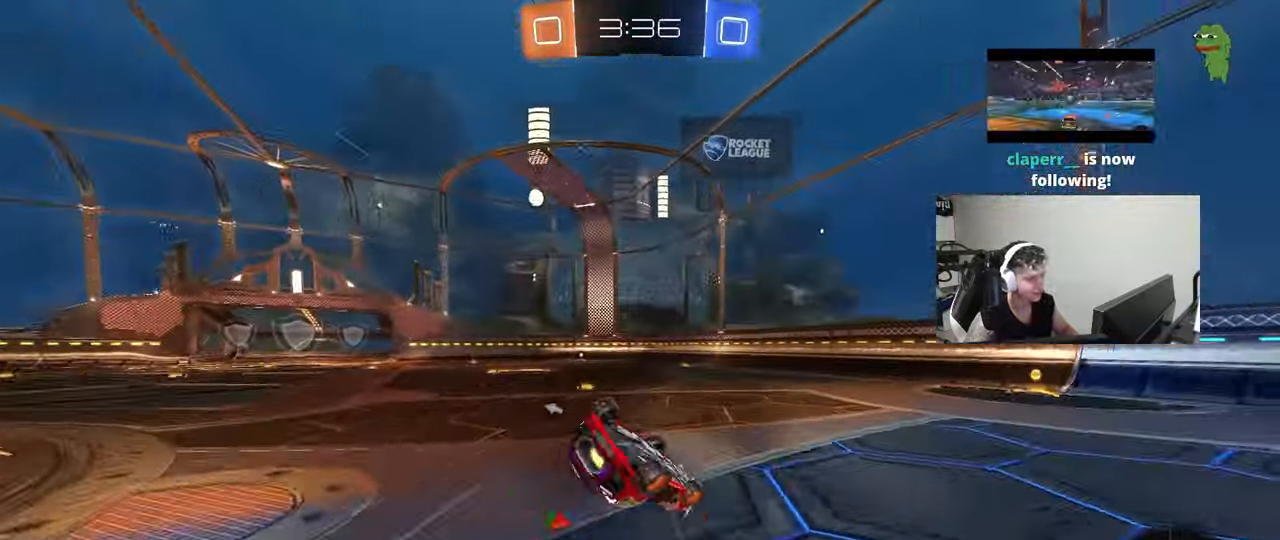
{"keys": ["a"], "mouse": [], "mouse_move": "still", "events": [[50, "s", "up"], [183, "s", "down"], [417, "s", "up"], [417, "shift", "up"]]}